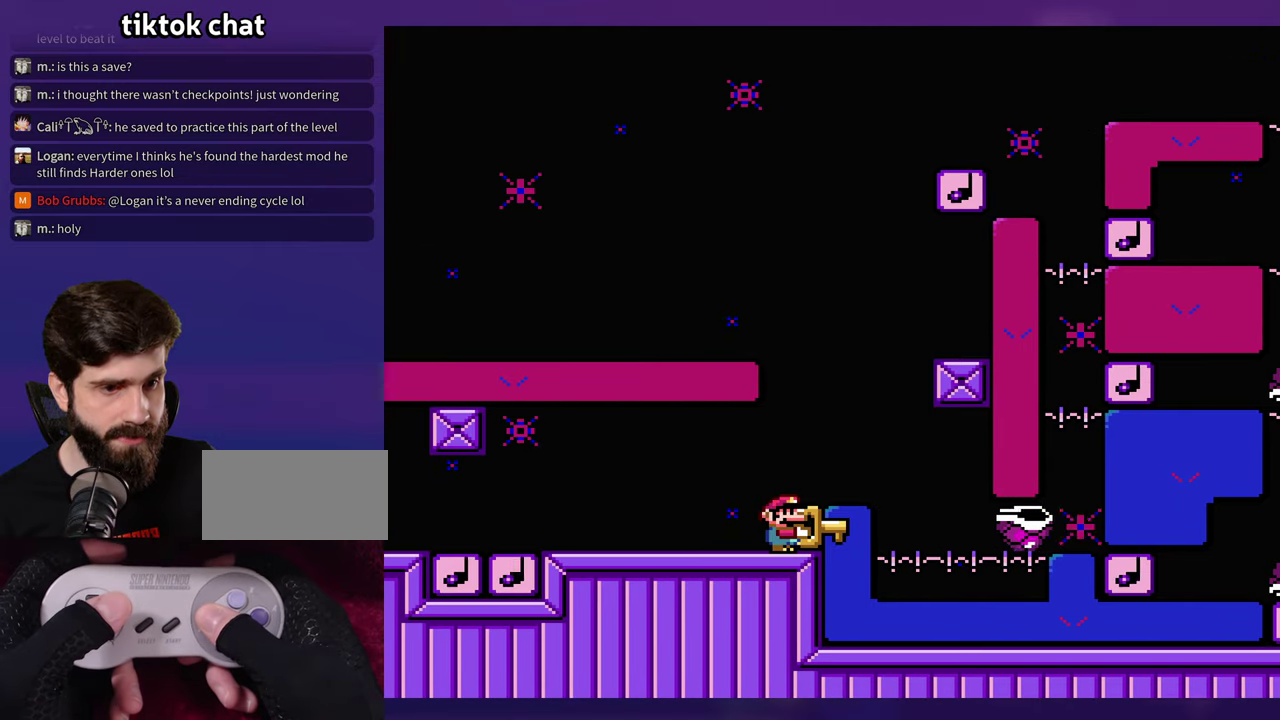
Gameplay with a controller (Nintendo layout); each line is a JSON object with the inputs held at the frame after it. "events" lists button and stick changes between this image and that frame as [ms after this image, input, new state], when the widget could be followed in between. Not read: B DPAD_RIGHT L3 R3 SELECT Y.
{"buttons": [], "events": []}
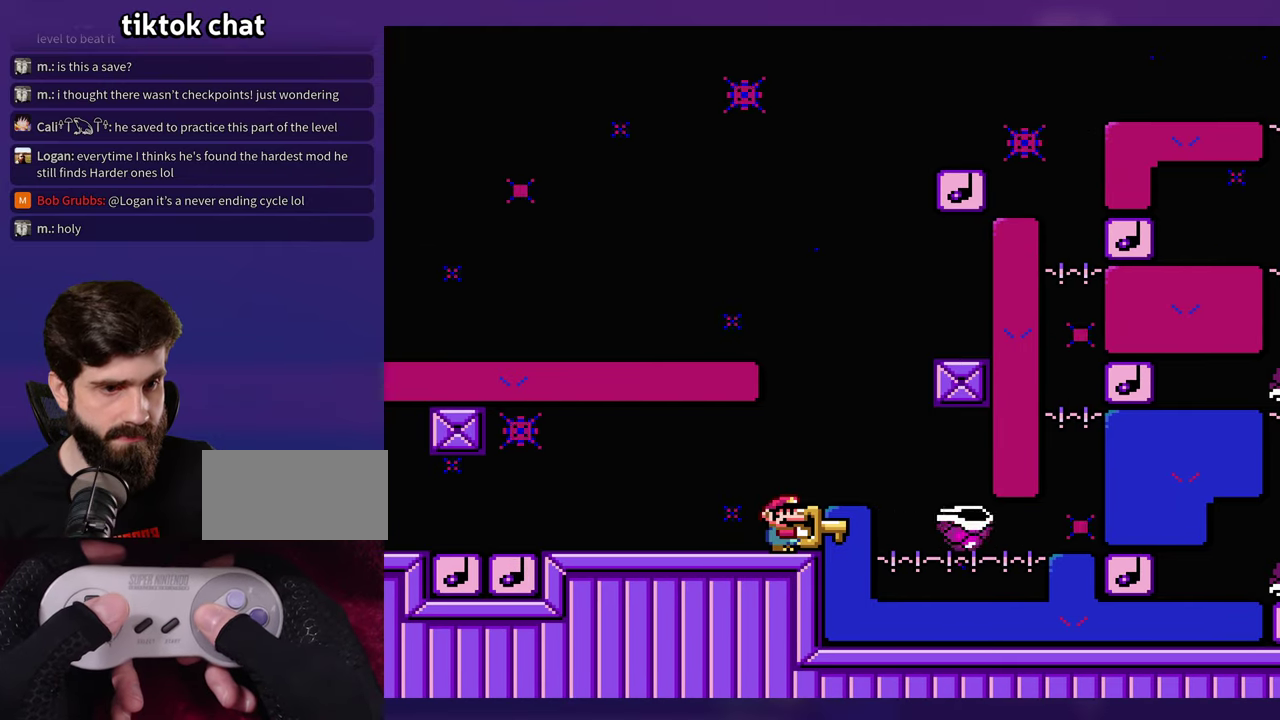
{"buttons": [], "events": []}
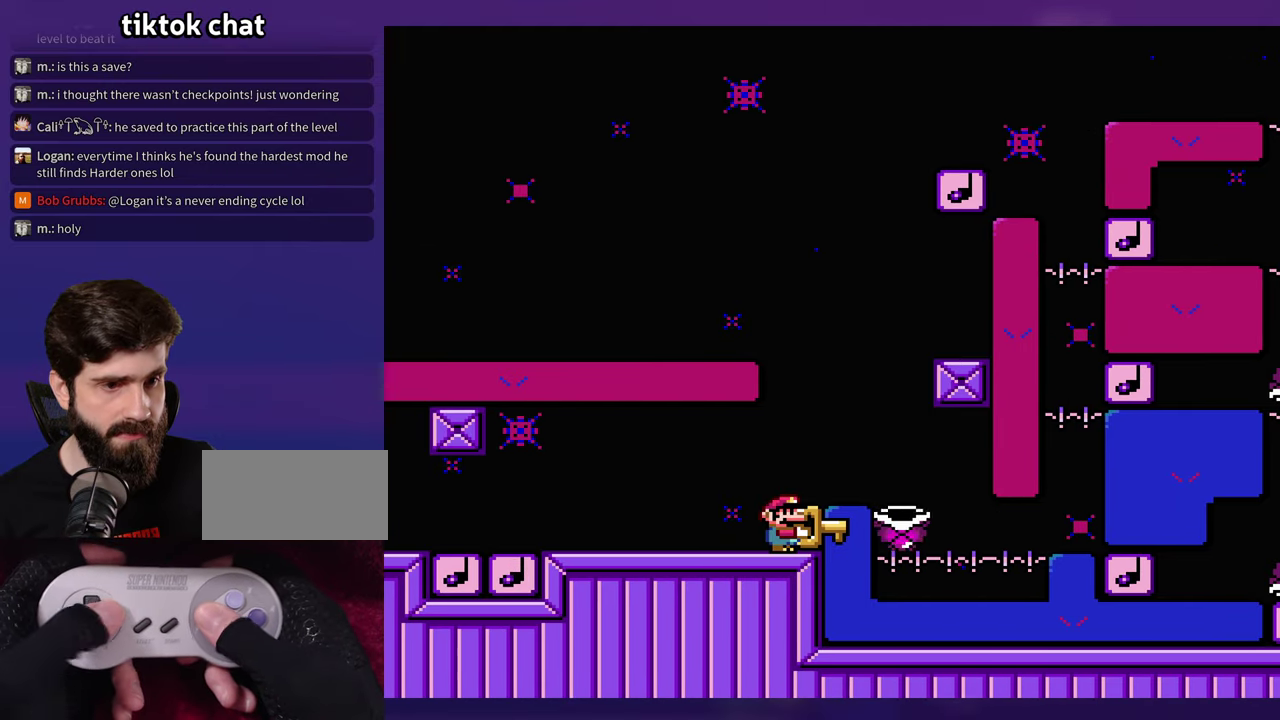
{"buttons": ["DPAD_LEFT"], "events": [[450, "DPAD_LEFT", "down"]]}
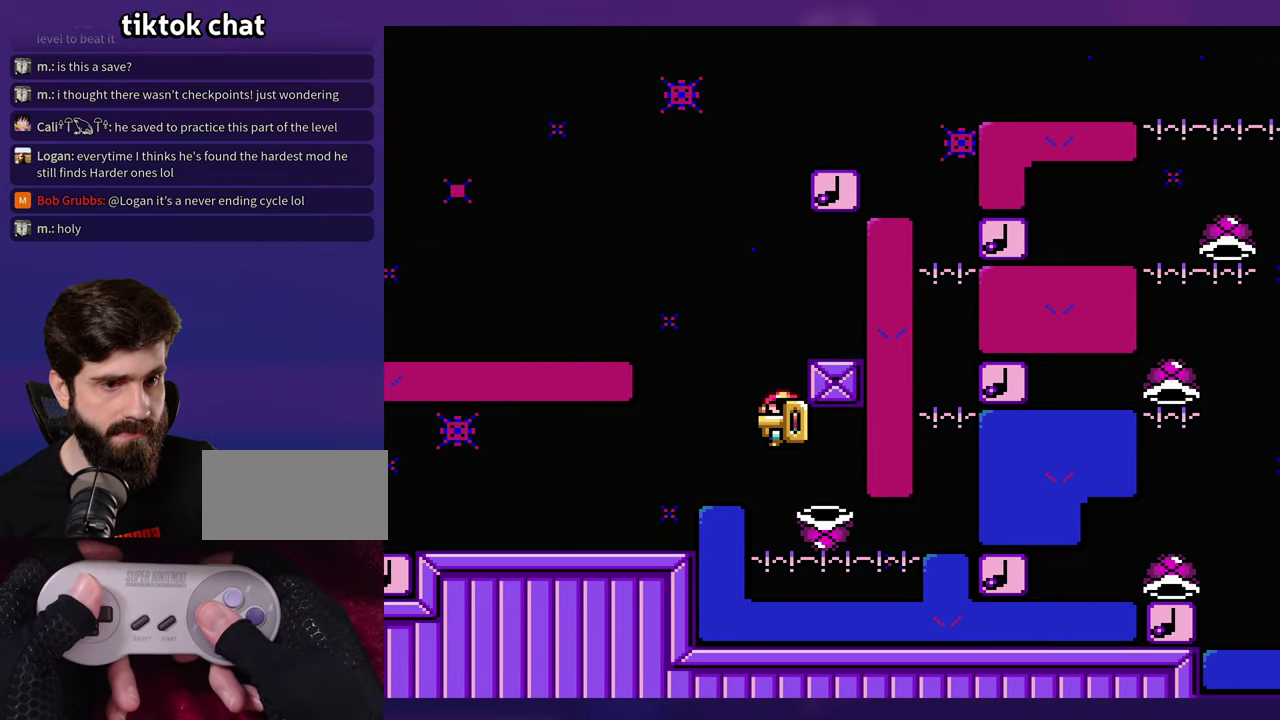
{"buttons": [], "events": [[167, "DPAD_LEFT", "up"]]}
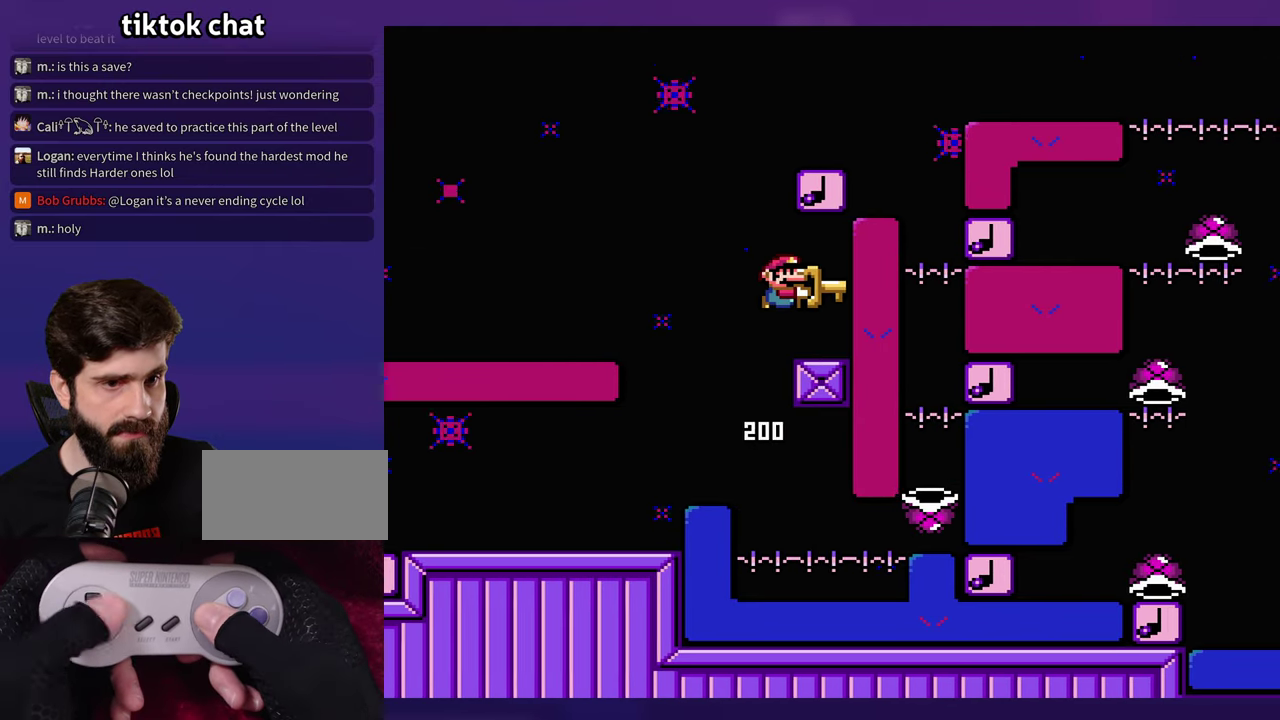
{"buttons": [], "events": [[34, "DPAD_LEFT", "down"], [300, "DPAD_UP", "down"], [317, "DPAD_LEFT", "up"], [350, "DPAD_UP", "up"]]}
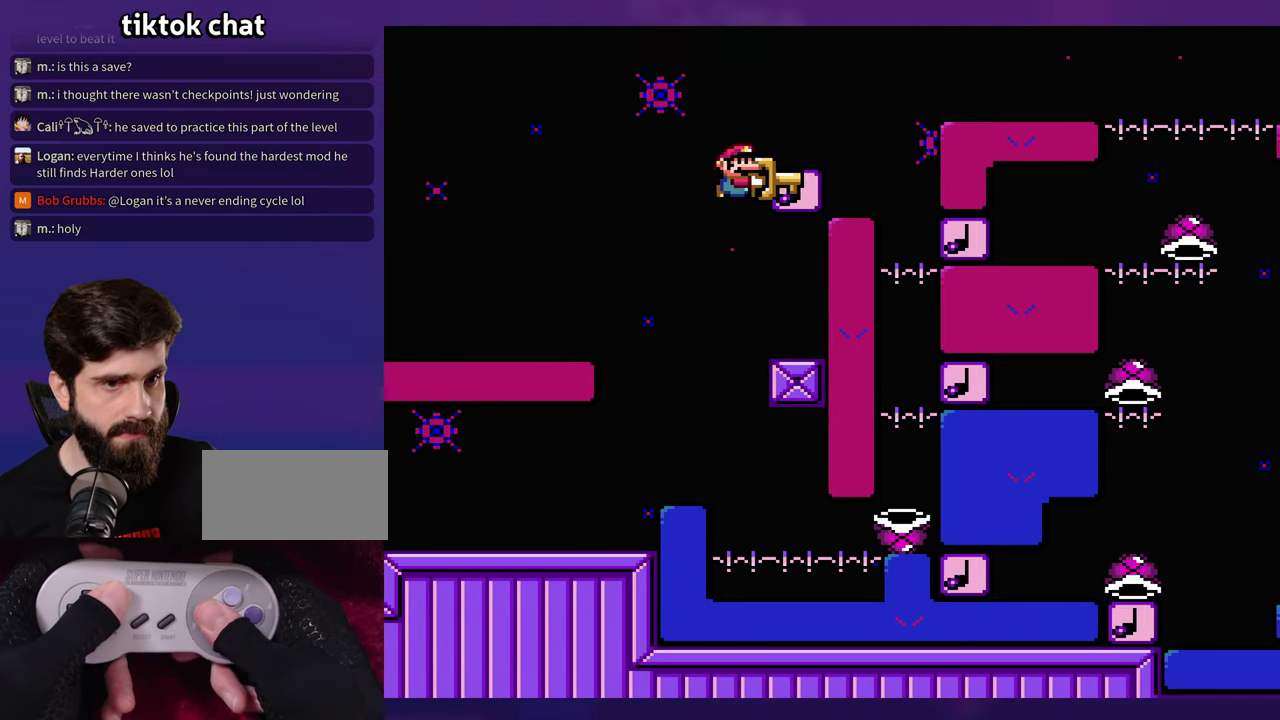
{"buttons": [], "events": []}
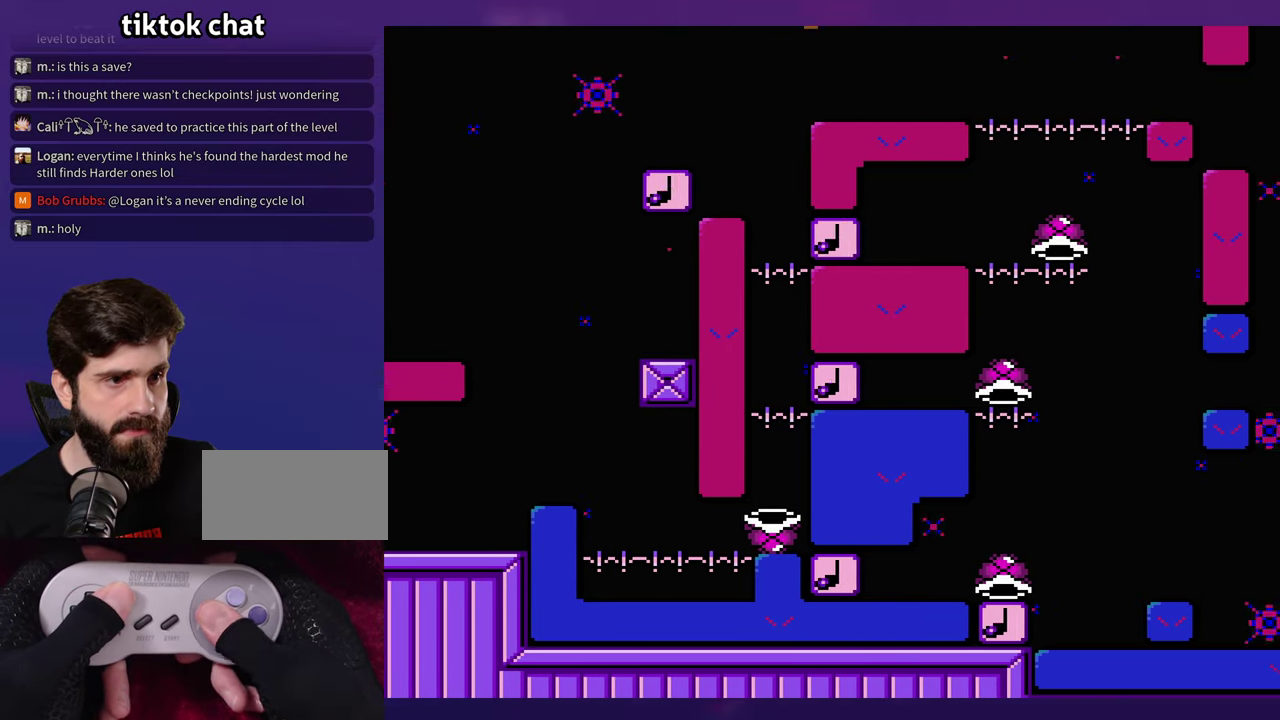
{"buttons": [], "events": []}
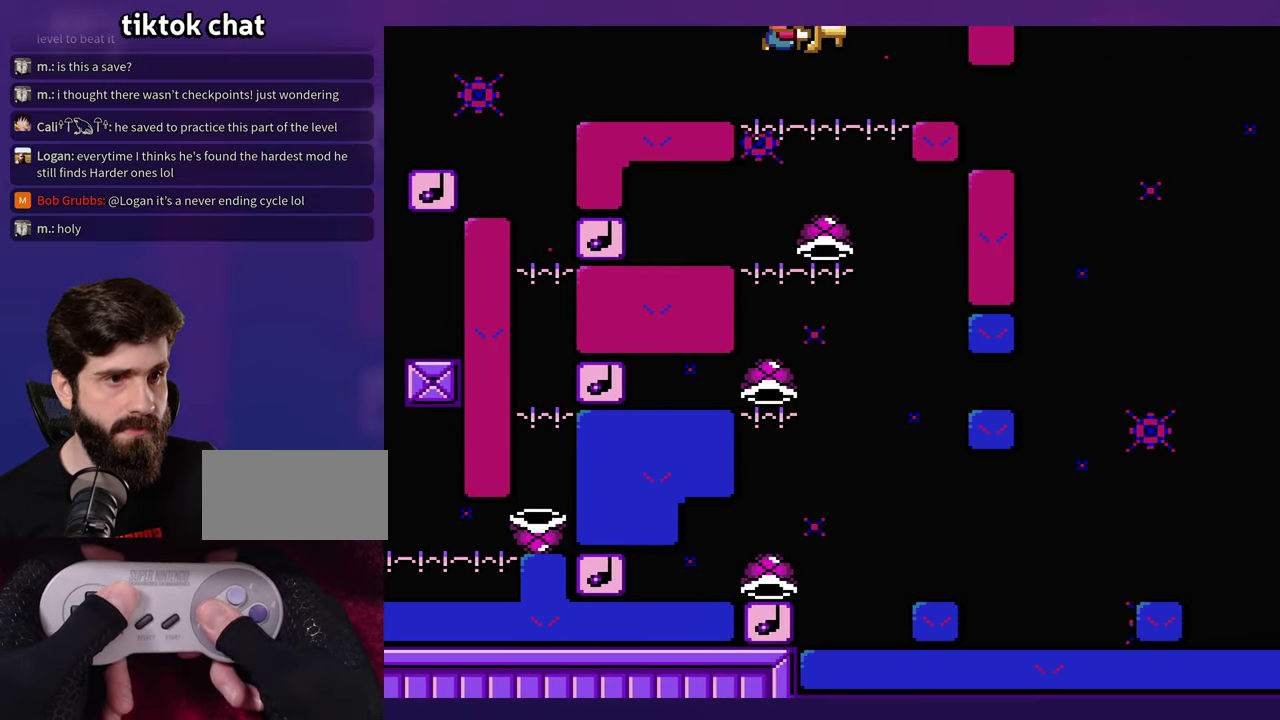
{"buttons": ["DPAD_LEFT"], "events": [[166, "DPAD_LEFT", "down"]]}
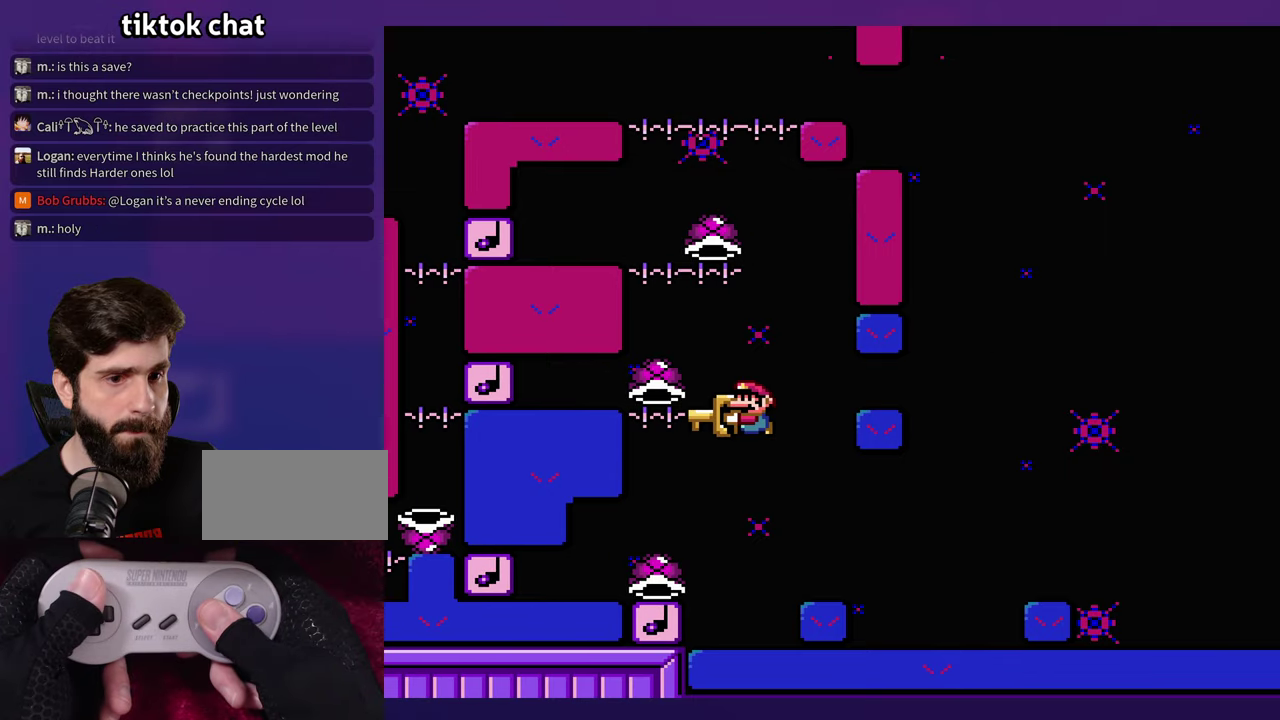
{"buttons": [], "events": [[150, "DPAD_LEFT", "up"]]}
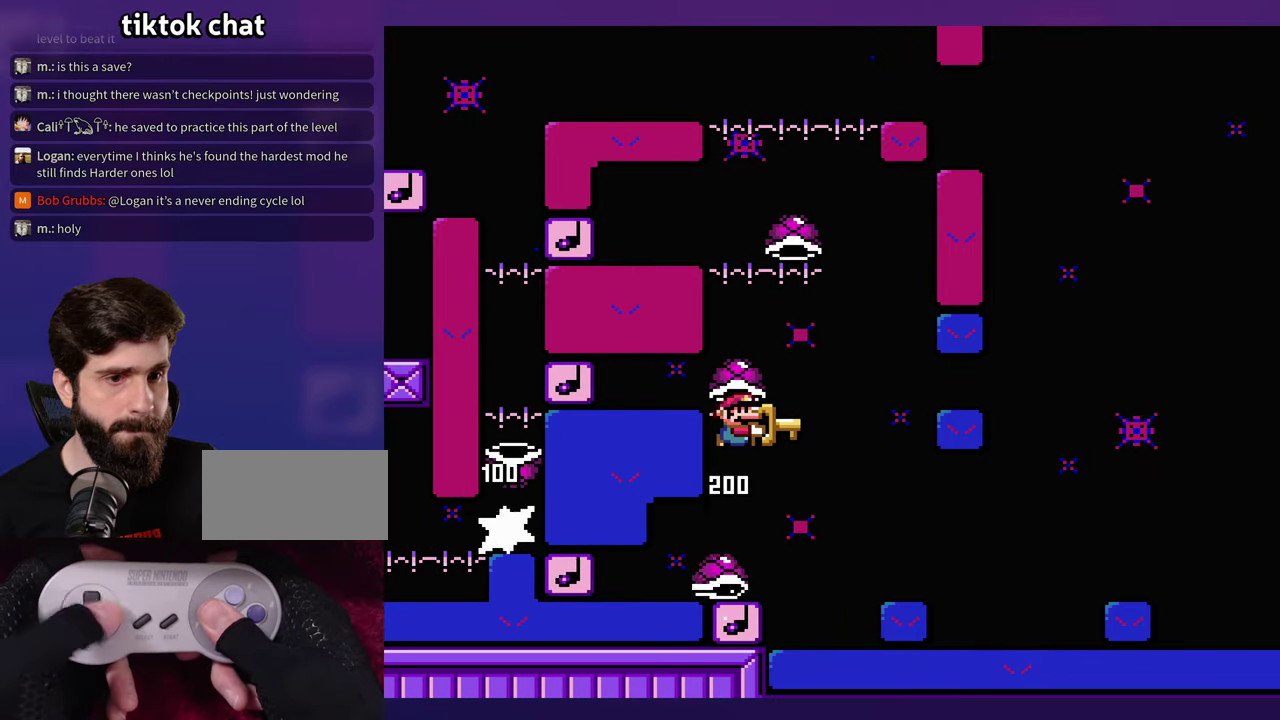
{"buttons": [], "events": []}
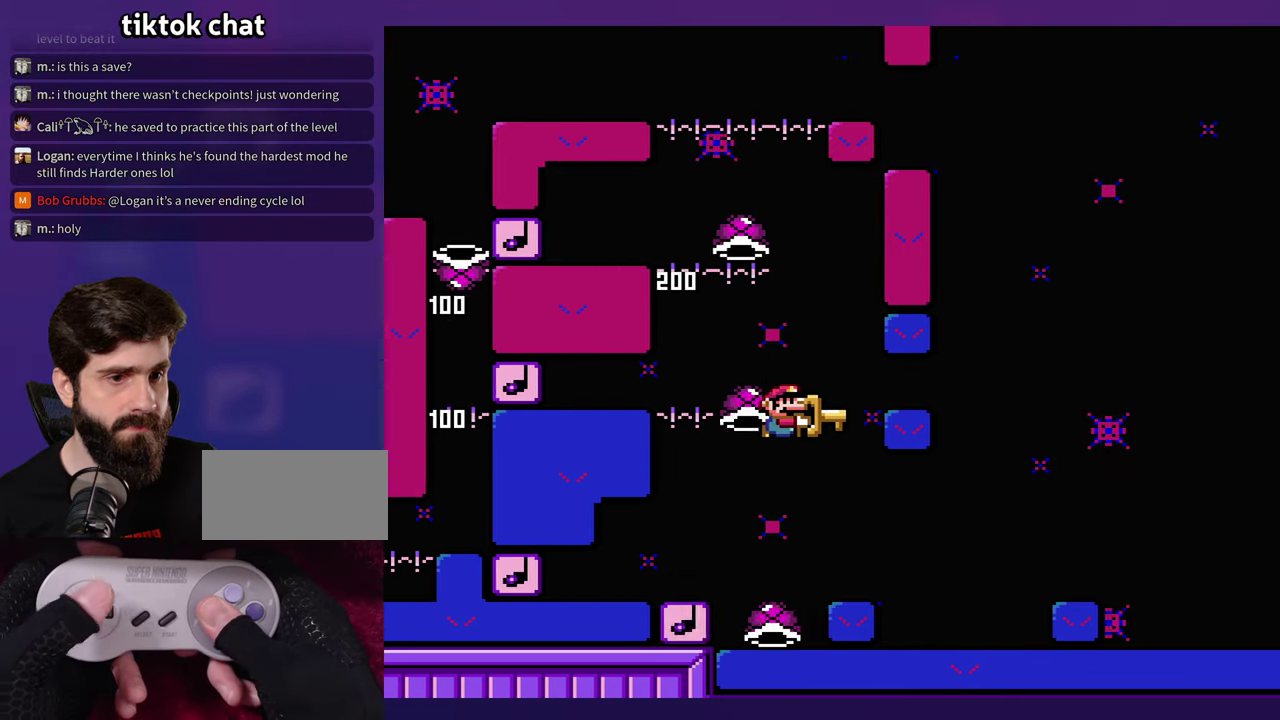
{"buttons": [], "events": [[66, "DPAD_LEFT", "down"], [183, "DPAD_LEFT", "up"], [333, "L1", "down"], [500, "L1", "up"]]}
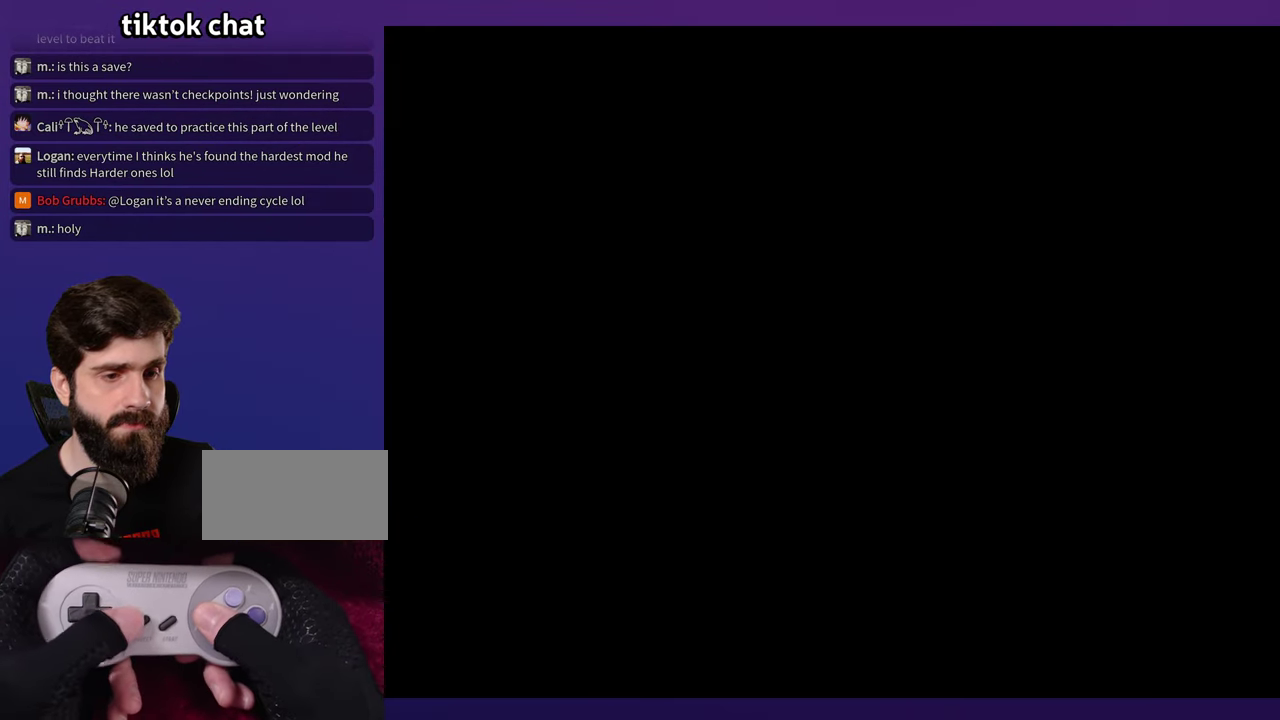
{"buttons": [], "events": []}
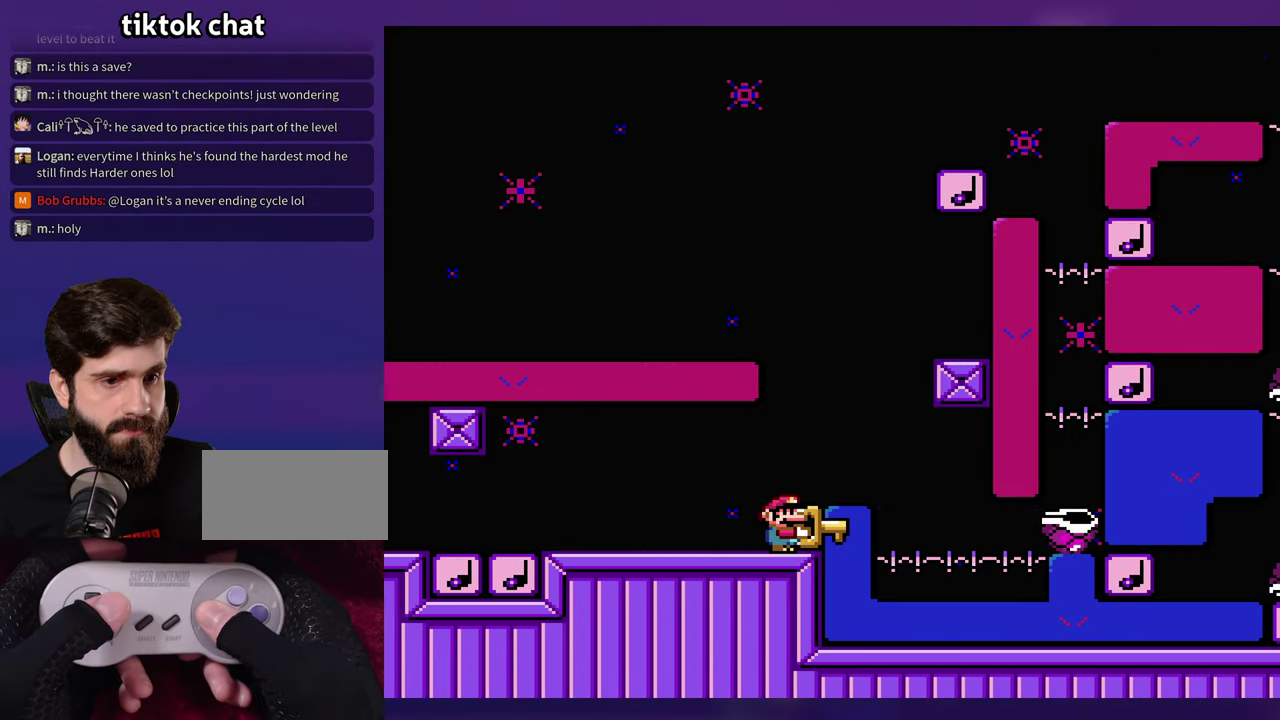
{"buttons": [], "events": []}
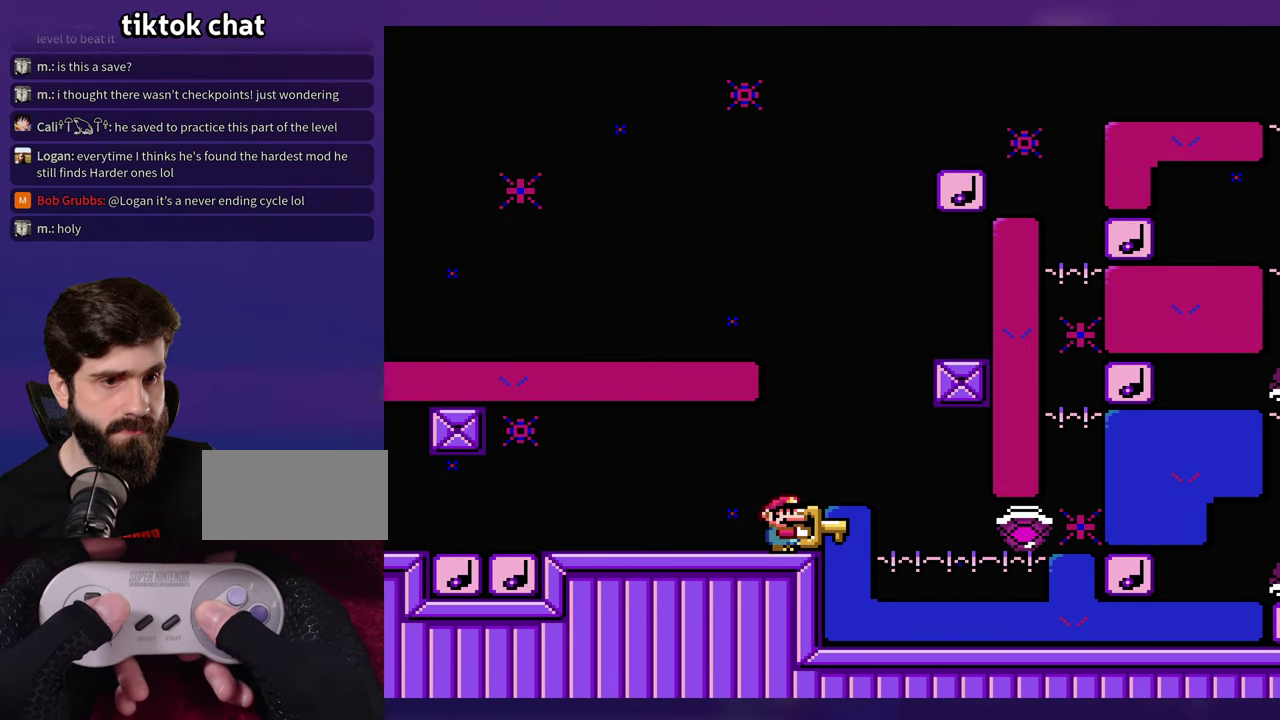
{"buttons": [], "events": []}
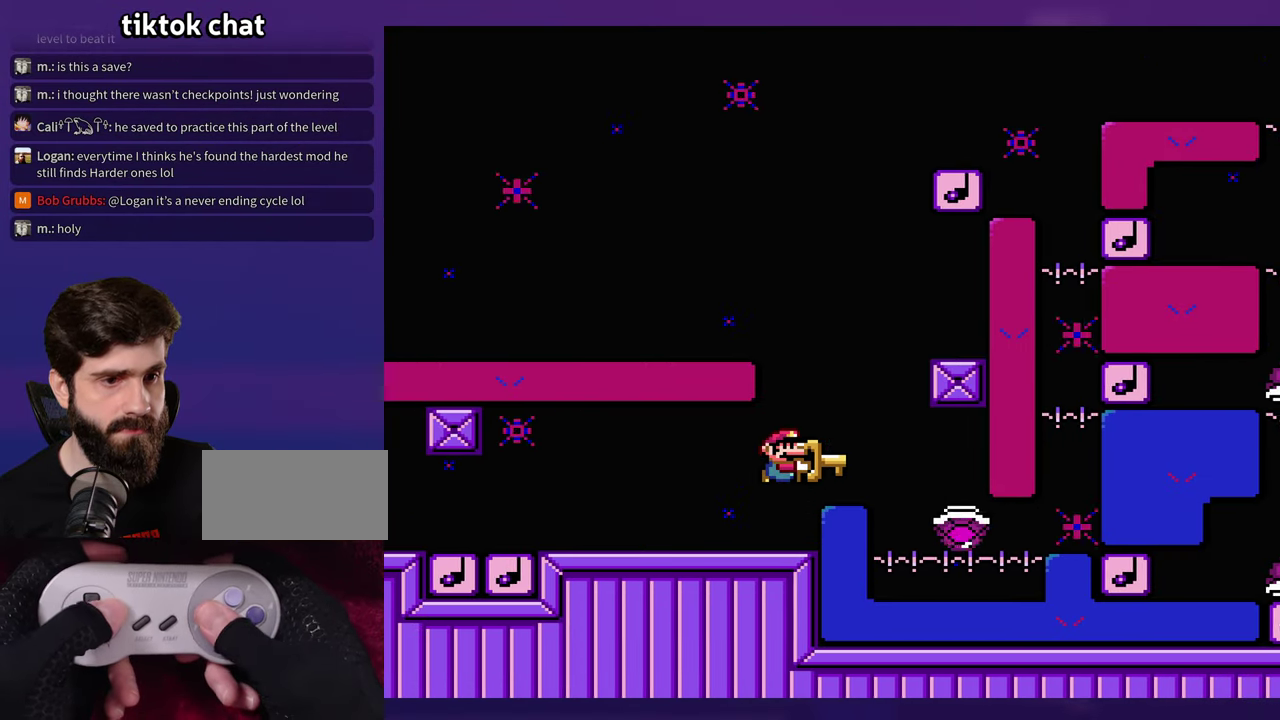
{"buttons": ["DPAD_LEFT"], "events": [[333, "DPAD_LEFT", "down"]]}